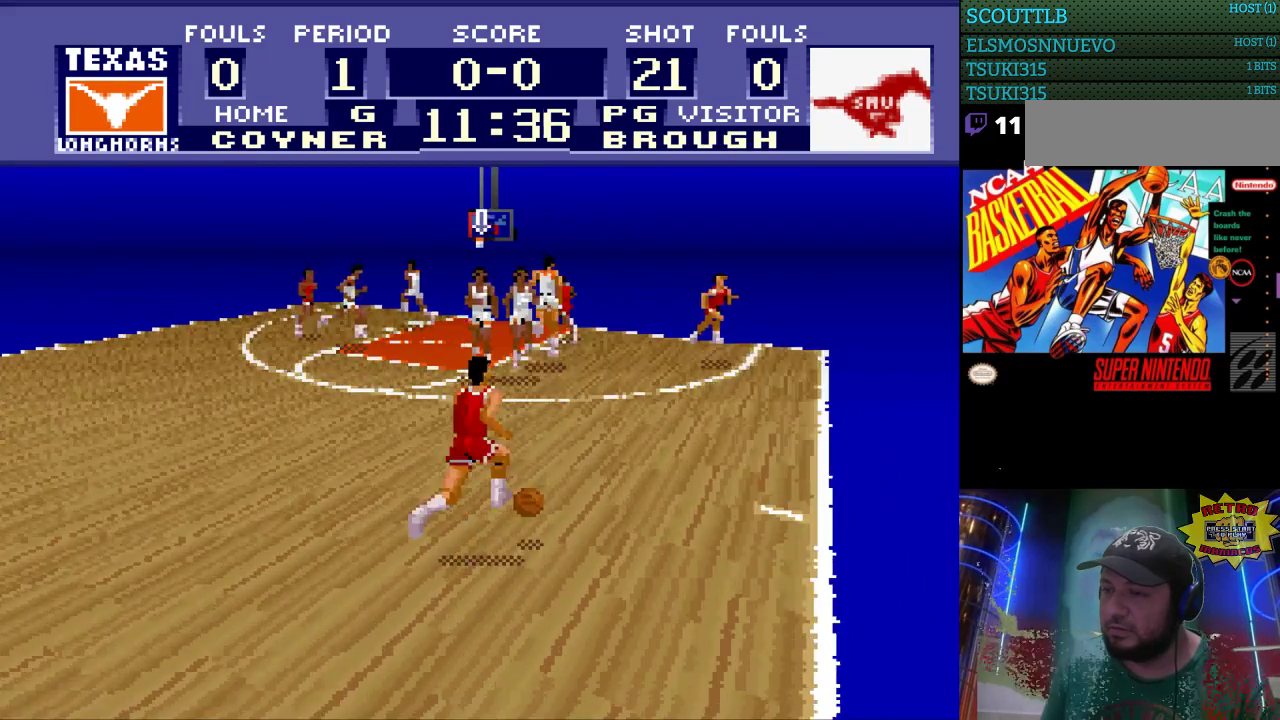
Gameplay with a controller (Nintendo layout); each line is a JSON object with the inputs held at the frame after it. "events" lists button and stick changes between this image and that frame as [ms after this image, input, new state], when the widget could be followed in between. Not read: L3 R3.
{"buttons": ["DPAD_DOWN"], "events": []}
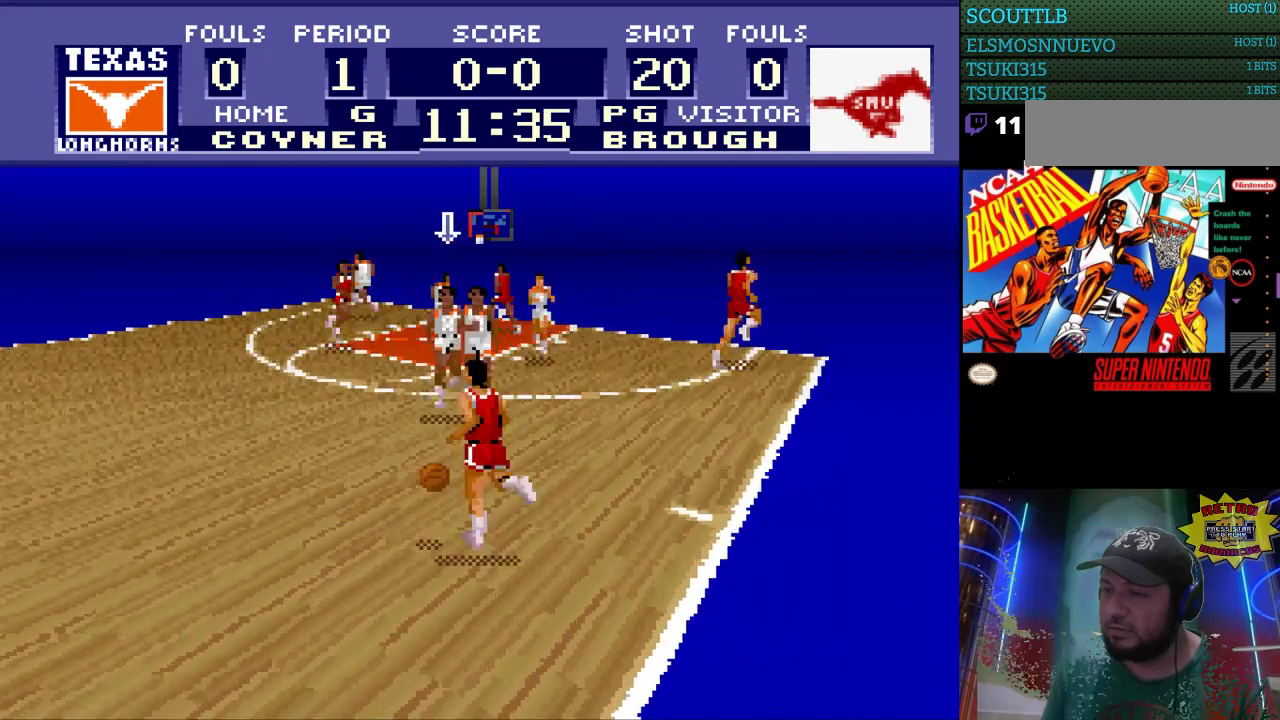
{"buttons": ["DPAD_DOWN"], "events": [[200, "DPAD_RIGHT", "down"], [400, "DPAD_DOWN", "up"], [467, "DPAD_DOWN", "down"], [500, "DPAD_RIGHT", "up"]]}
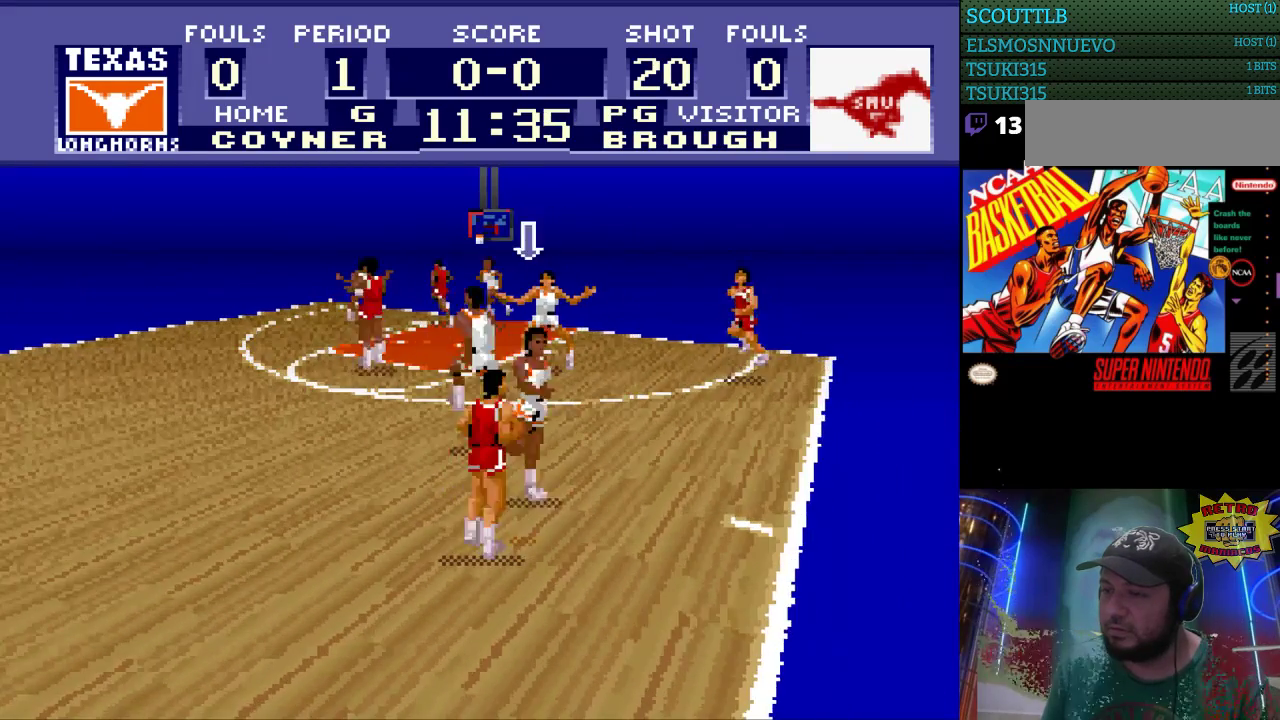
{"buttons": [], "events": [[33, "DPAD_DOWN", "up"], [33, "DPAD_LEFT", "down"], [367, "DPAD_LEFT", "up"]]}
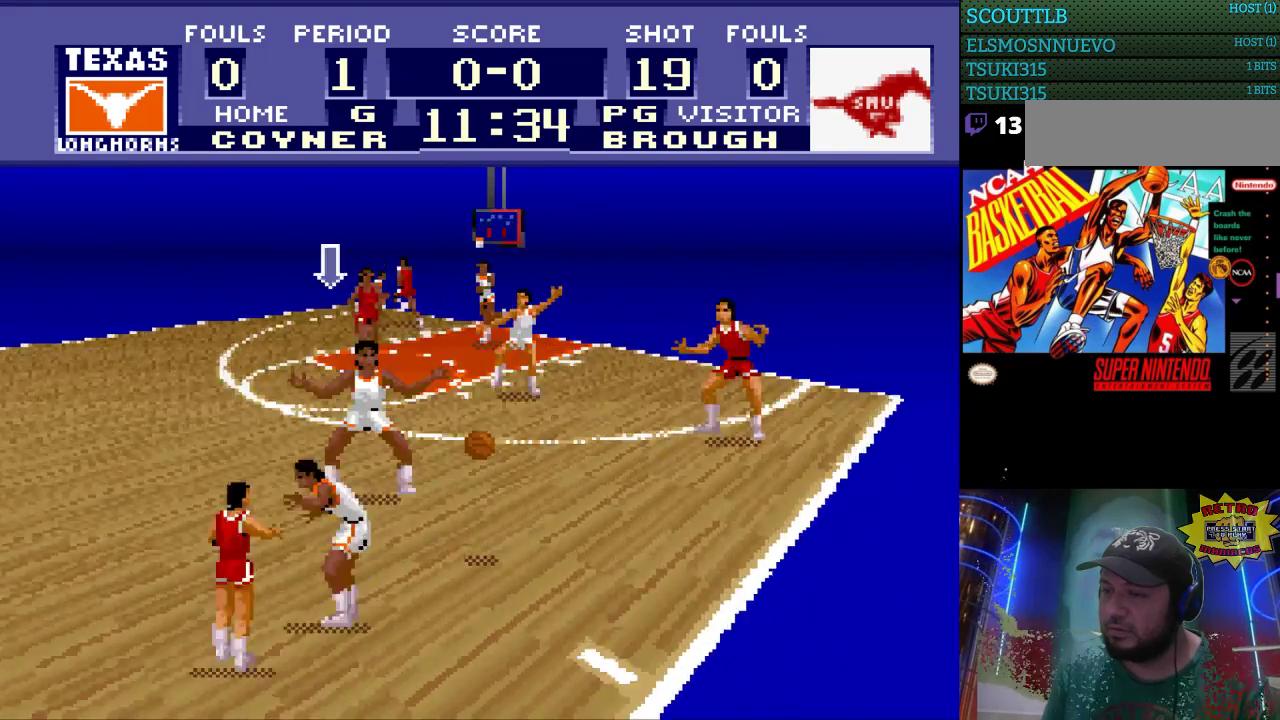
{"buttons": ["DPAD_RIGHT"], "events": [[233, "DPAD_RIGHT", "down"]]}
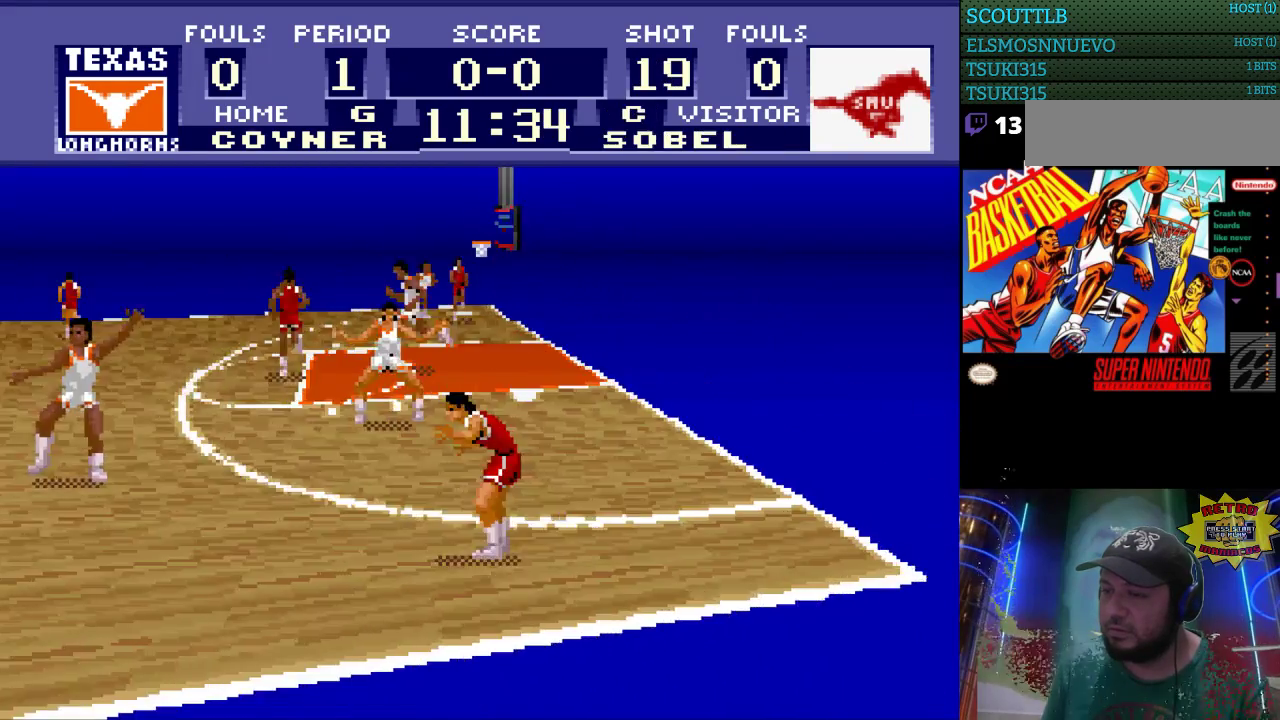
{"buttons": ["DPAD_RIGHT"], "events": []}
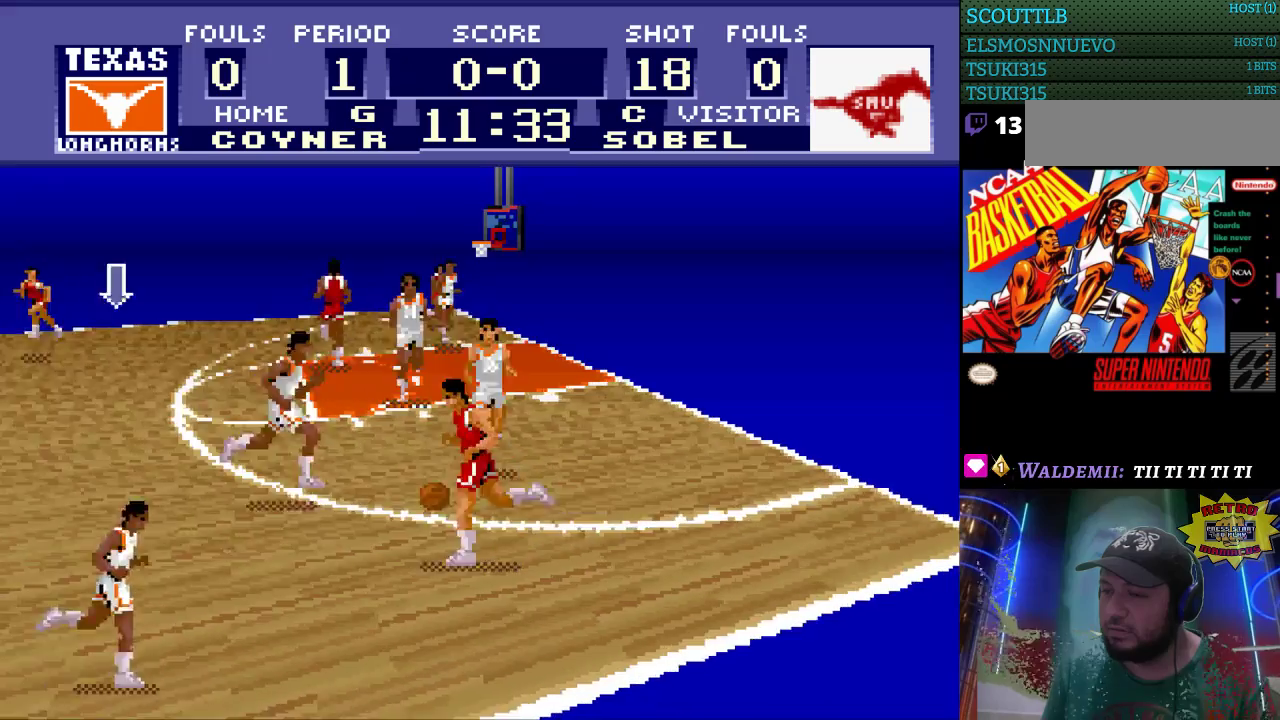
{"buttons": ["DPAD_UP"], "events": [[33, "DPAD_UP", "down"], [133, "DPAD_RIGHT", "up"]]}
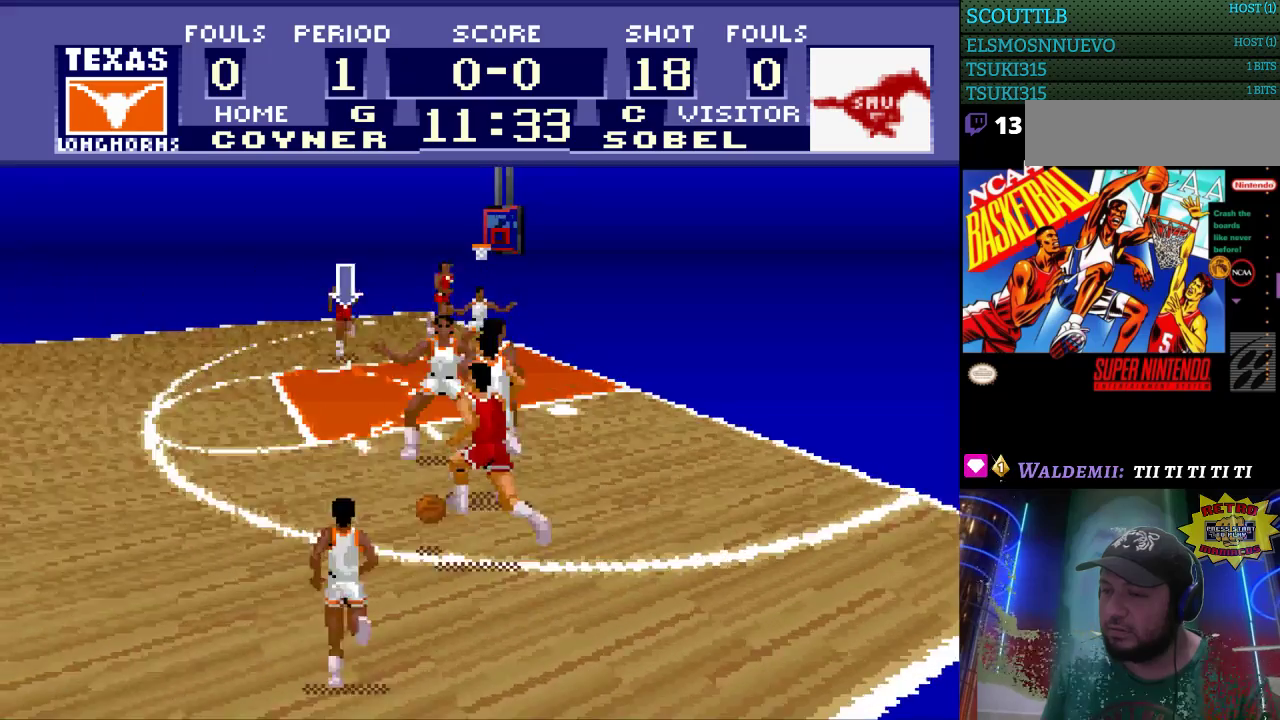
{"buttons": ["DPAD_RIGHT"], "events": [[333, "DPAD_LEFT", "down"], [433, "DPAD_LEFT", "up"], [467, "DPAD_RIGHT", "down"], [467, "DPAD_UP", "up"]]}
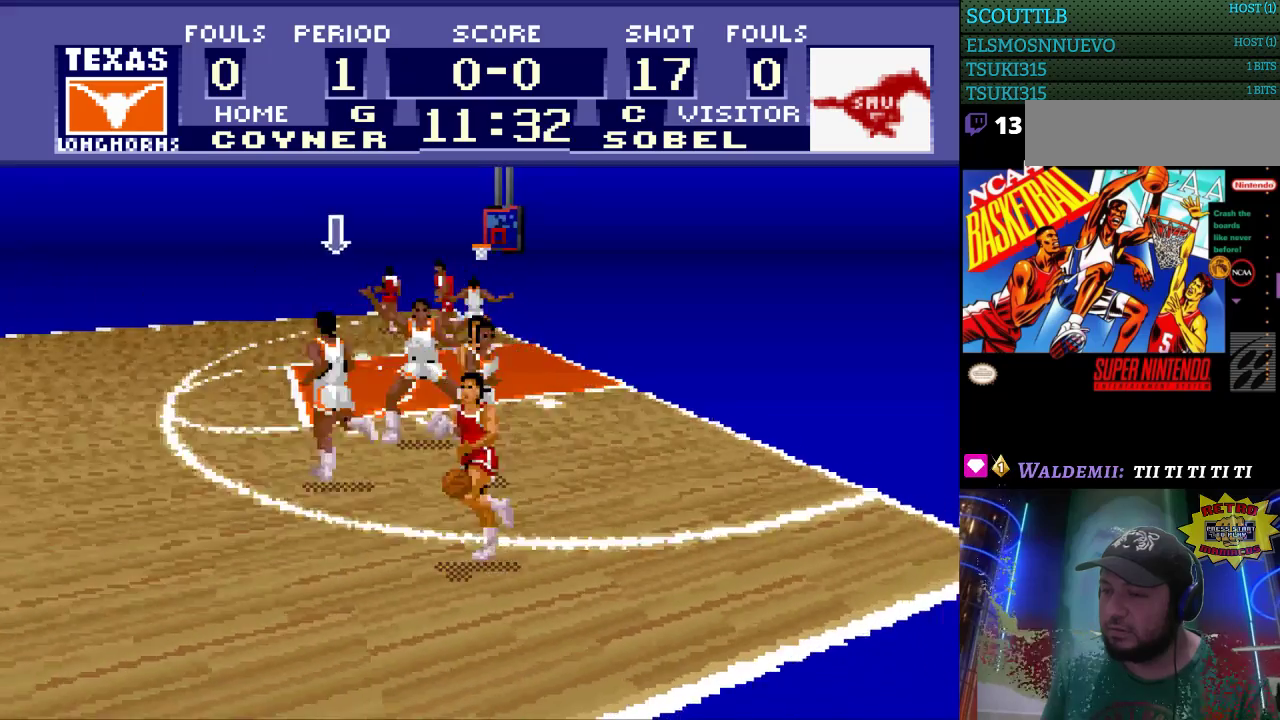
{"buttons": ["DPAD_DOWN"], "events": [[33, "DPAD_DOWN", "down"], [100, "DPAD_RIGHT", "up"]]}
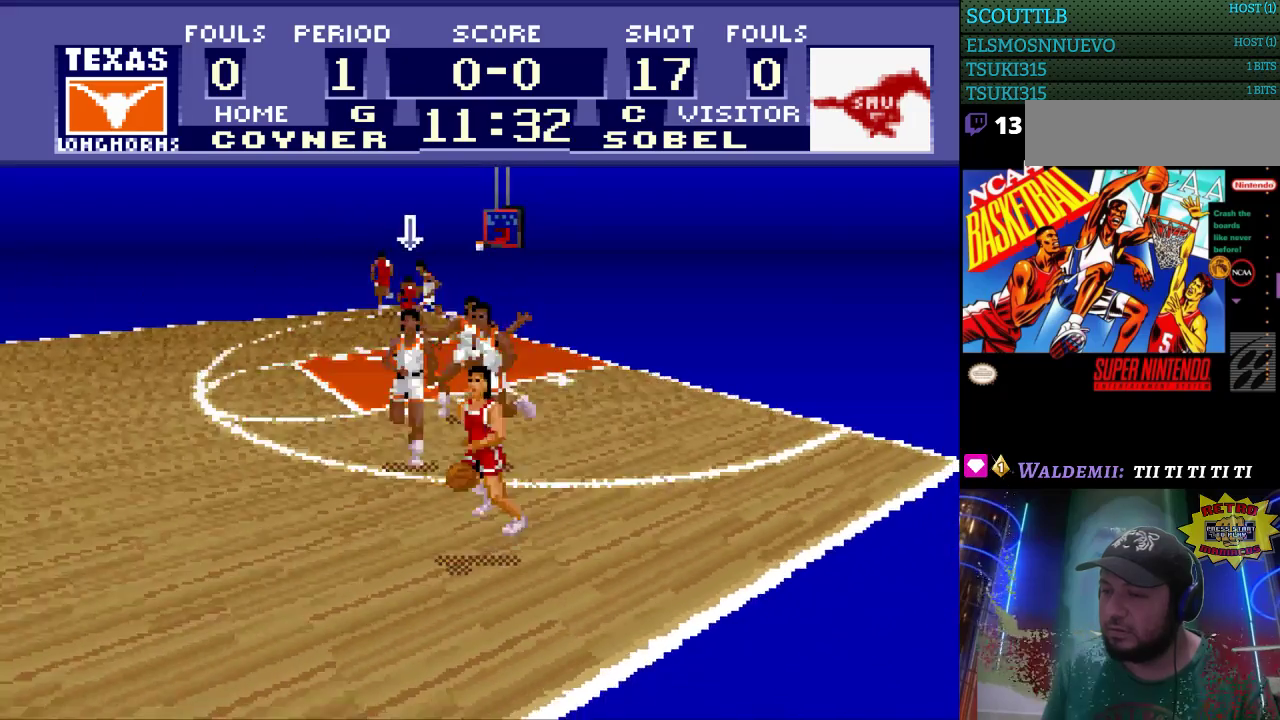
{"buttons": [], "events": [[400, "DPAD_DOWN", "up"]]}
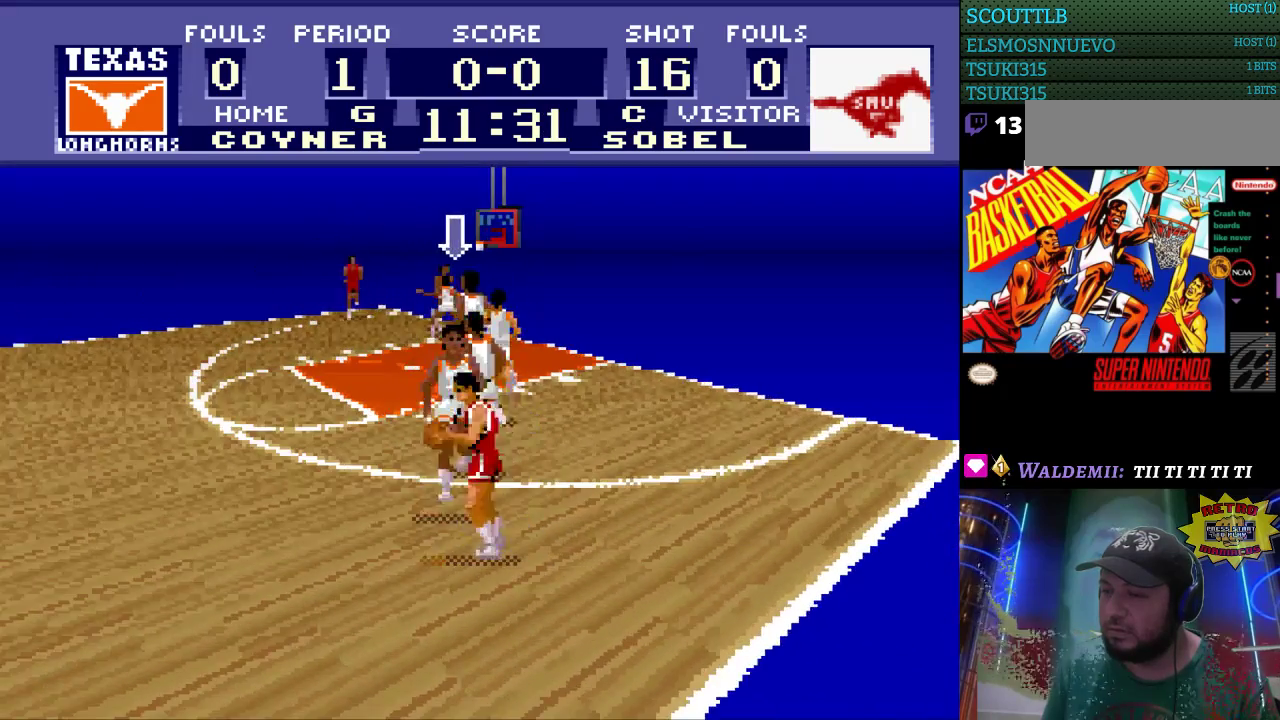
{"buttons": [], "events": []}
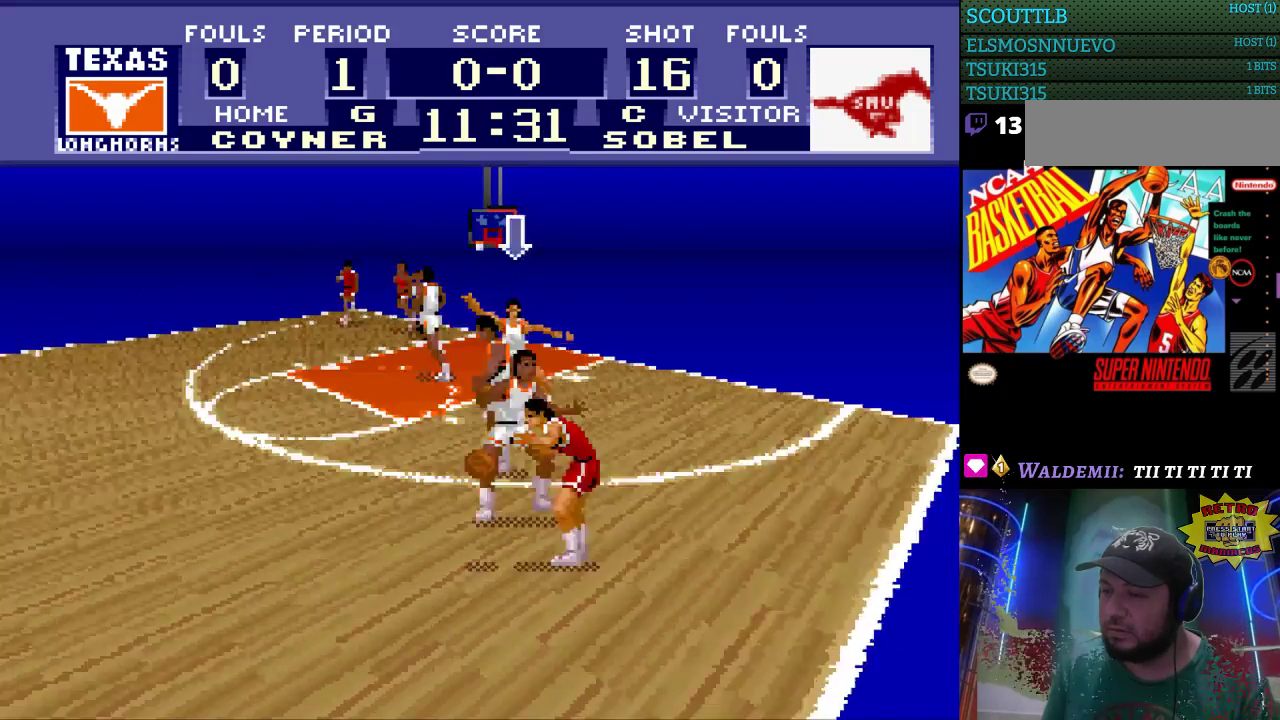
{"buttons": ["DPAD_LEFT"], "events": [[33, "DPAD_LEFT", "down"]]}
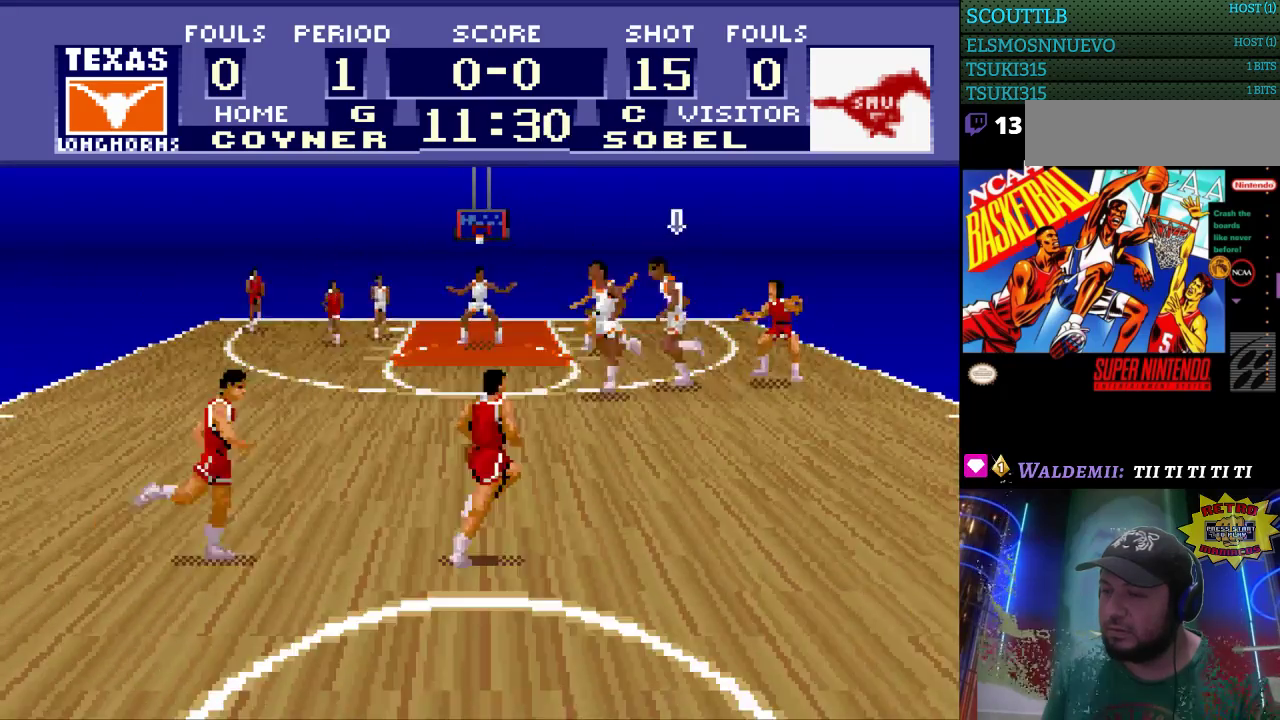
{"buttons": ["DPAD_LEFT"], "events": []}
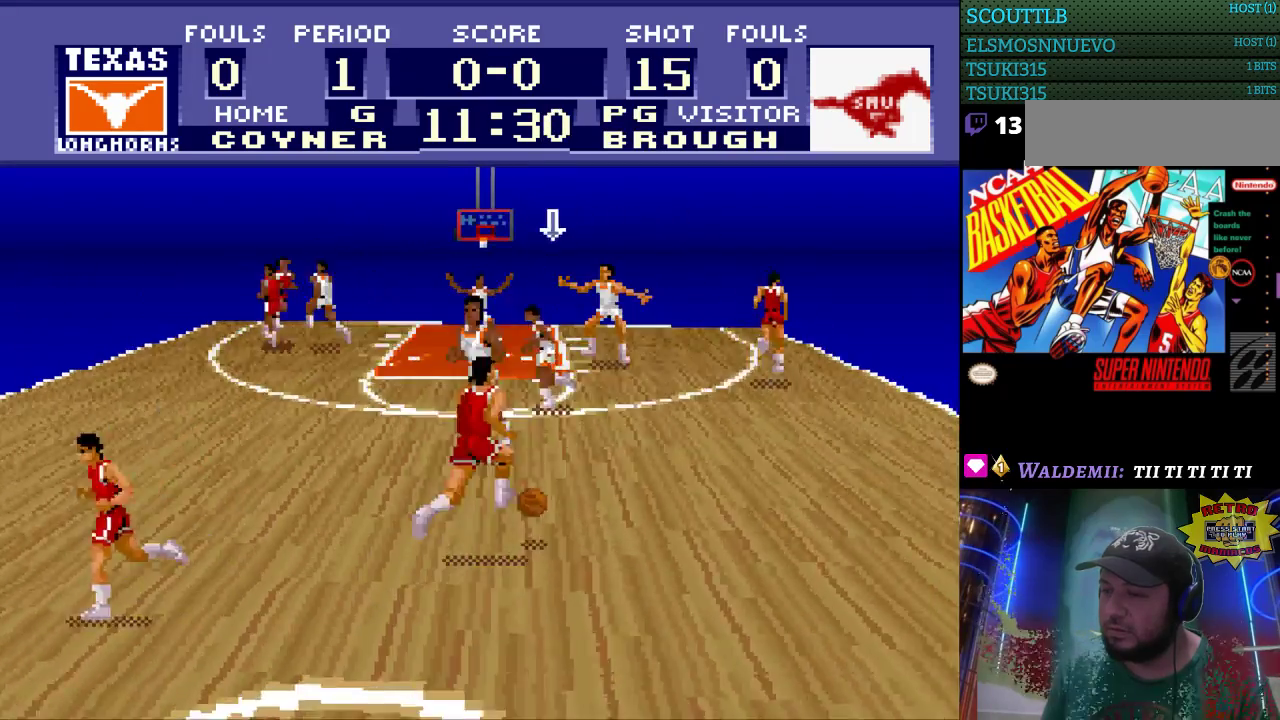
{"buttons": [], "events": [[133, "DPAD_DOWN", "down"], [133, "DPAD_LEFT", "up"], [400, "DPAD_DOWN", "up"]]}
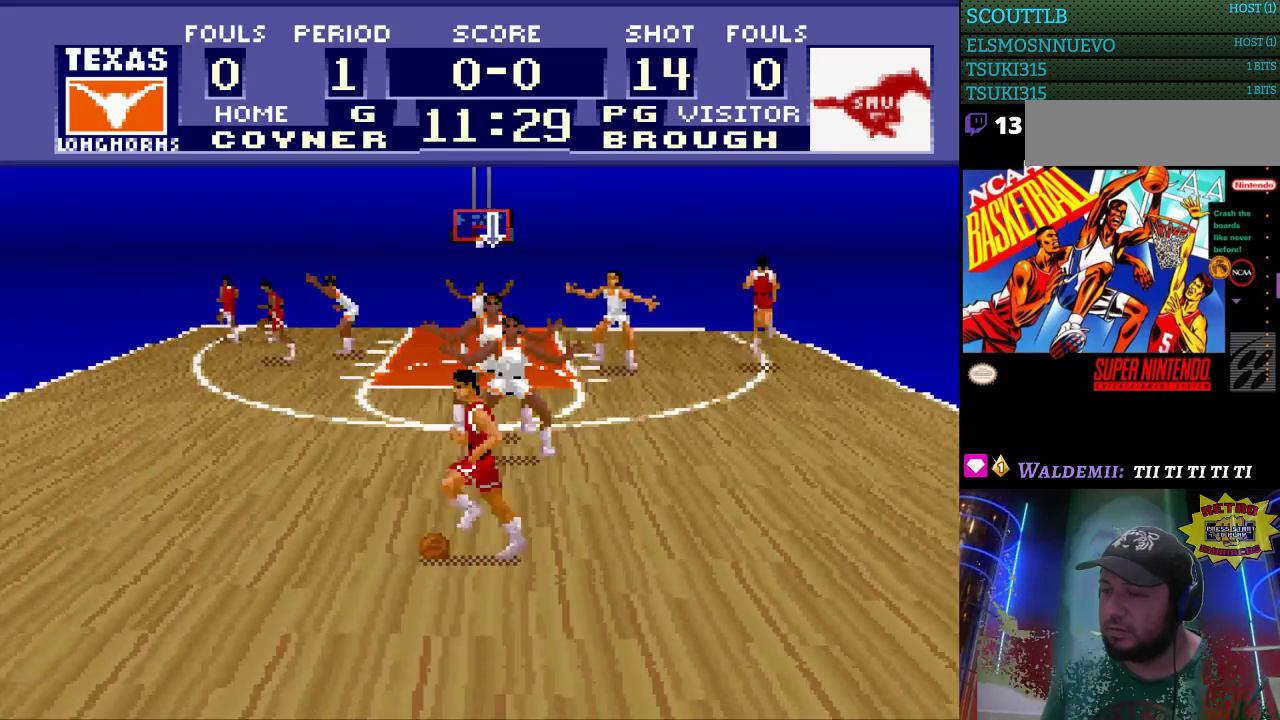
{"buttons": ["DPAD_LEFT"], "events": [[333, "DPAD_LEFT", "down"]]}
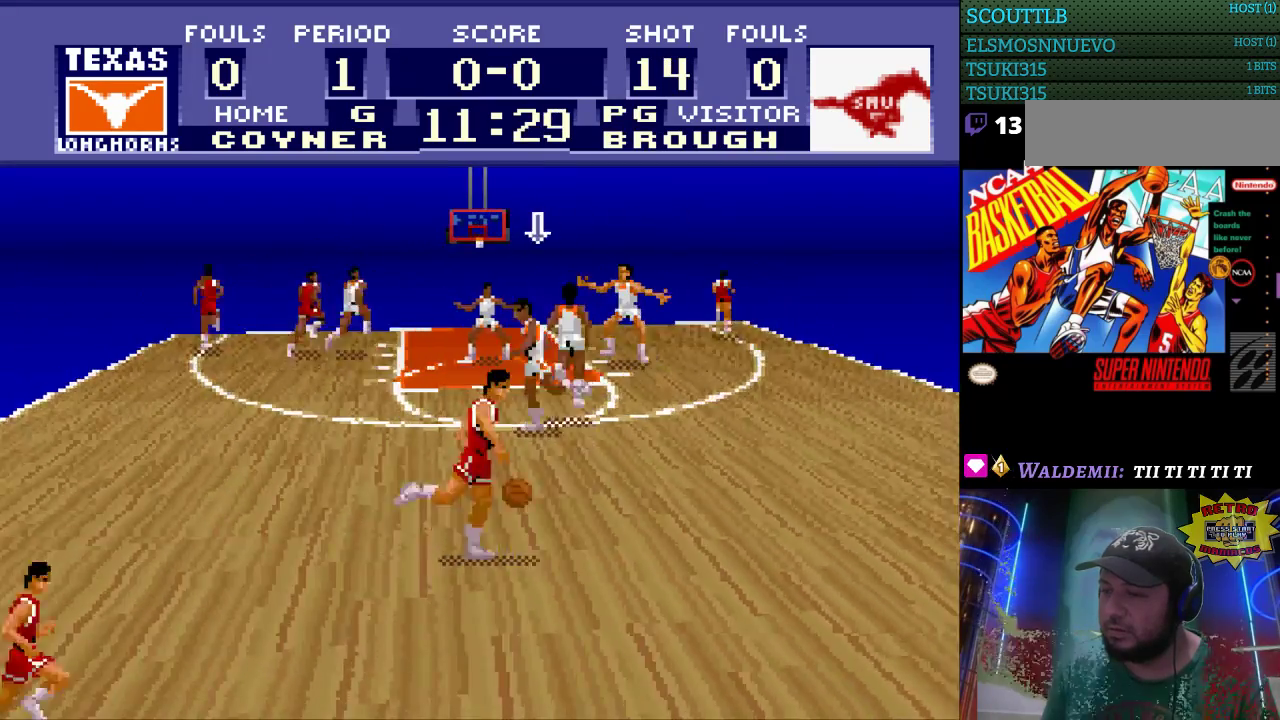
{"buttons": [], "events": [[167, "DPAD_LEFT", "up"], [300, "DPAD_DOWN", "down"], [400, "DPAD_DOWN", "up"]]}
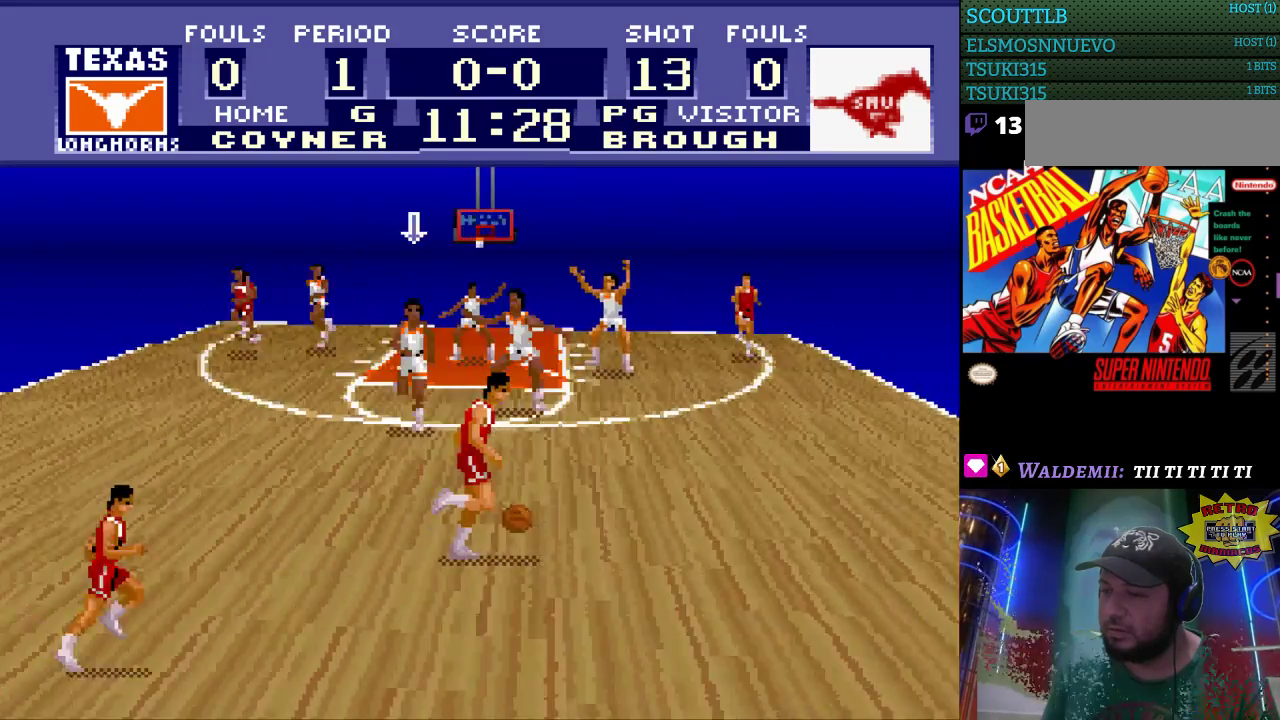
{"buttons": [], "events": [[67, "DPAD_DOWN", "down"], [100, "DPAD_RIGHT", "down"], [133, "DPAD_DOWN", "up"], [200, "DPAD_RIGHT", "up"], [333, "DPAD_RIGHT", "down"], [467, "DPAD_RIGHT", "up"]]}
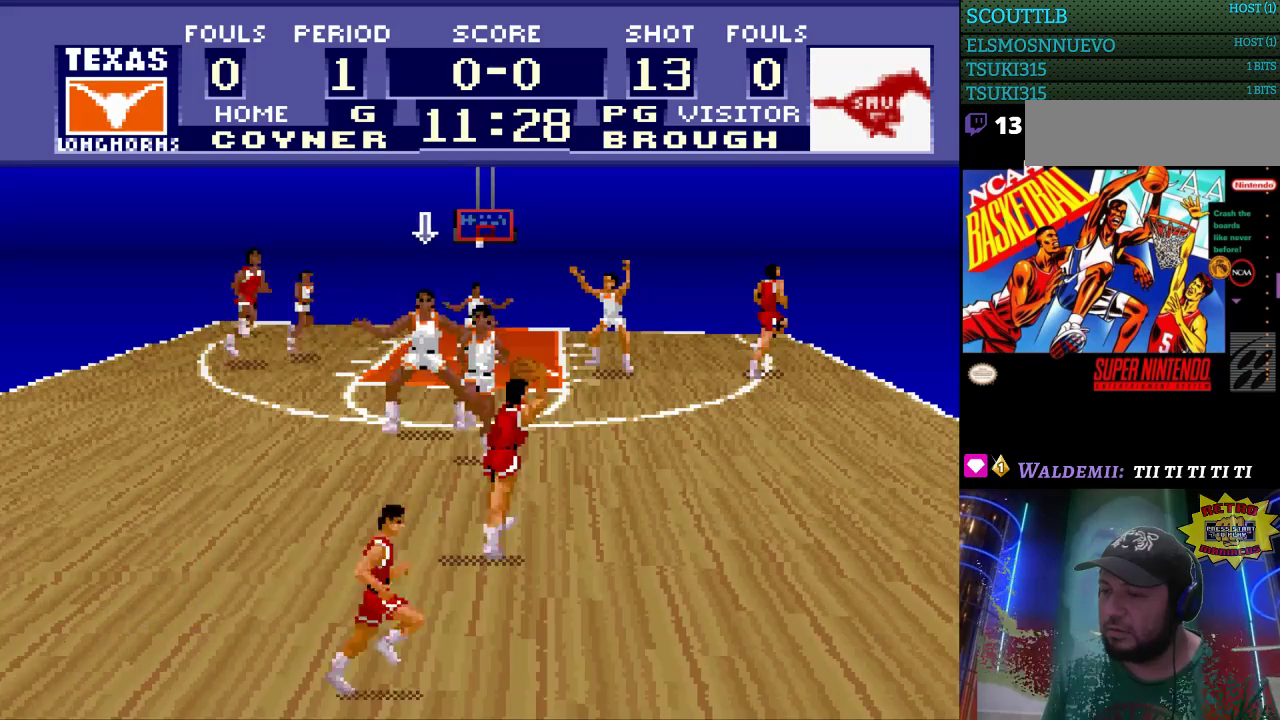
{"buttons": ["DPAD_RIGHT"], "events": [[300, "DPAD_RIGHT", "down"]]}
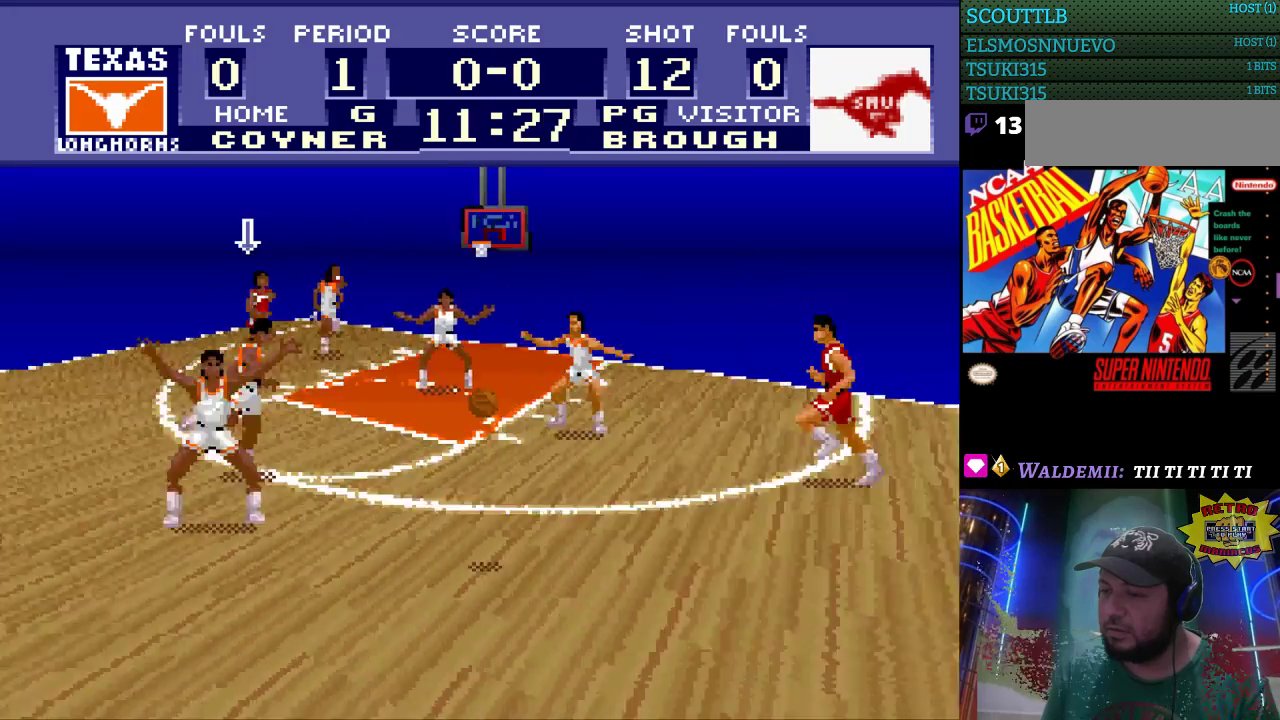
{"buttons": ["DPAD_RIGHT"], "events": []}
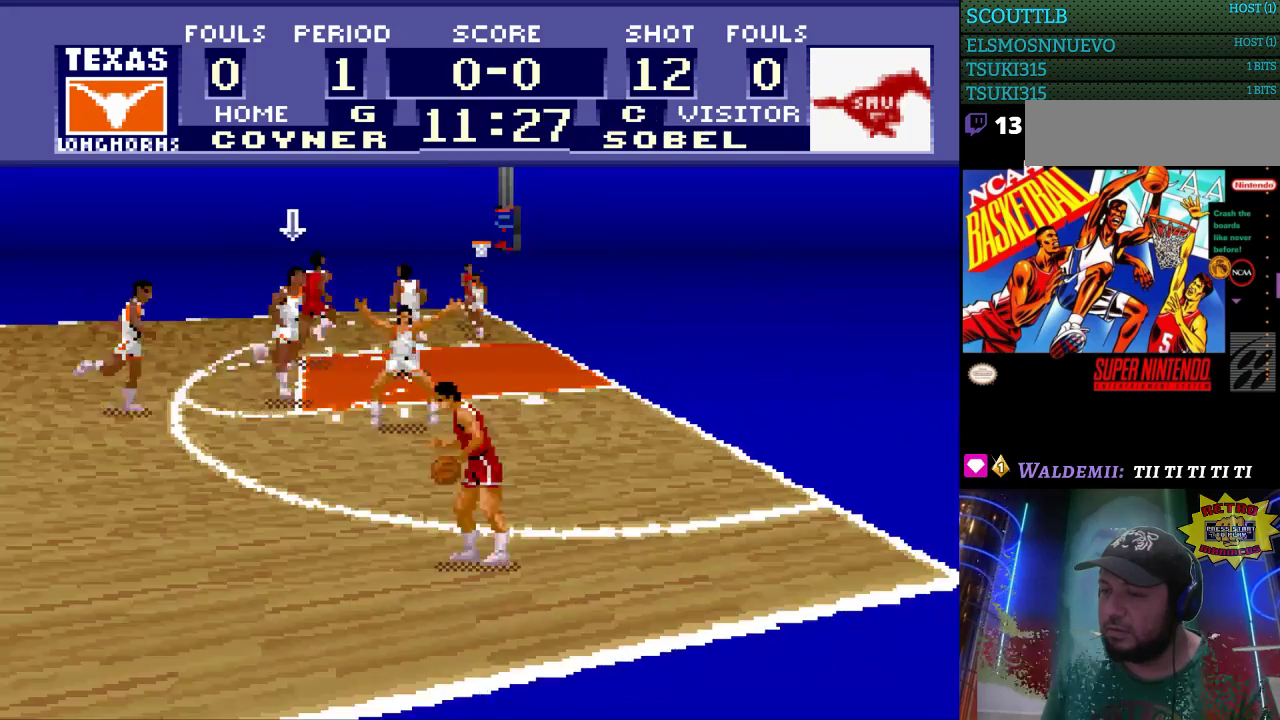
{"buttons": ["DPAD_DOWN"], "events": [[100, "DPAD_DOWN", "down"], [367, "DPAD_RIGHT", "up"]]}
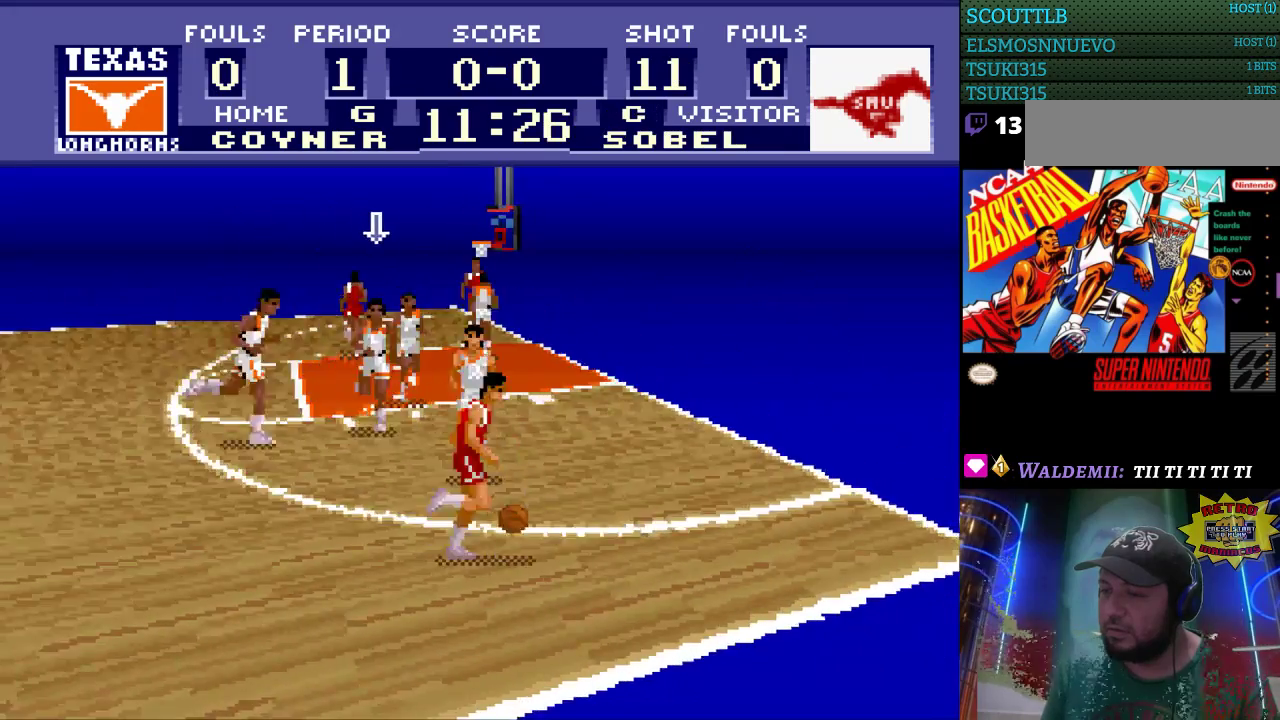
{"buttons": ["DPAD_RIGHT"], "events": [[400, "DPAD_RIGHT", "down"], [433, "DPAD_DOWN", "up"]]}
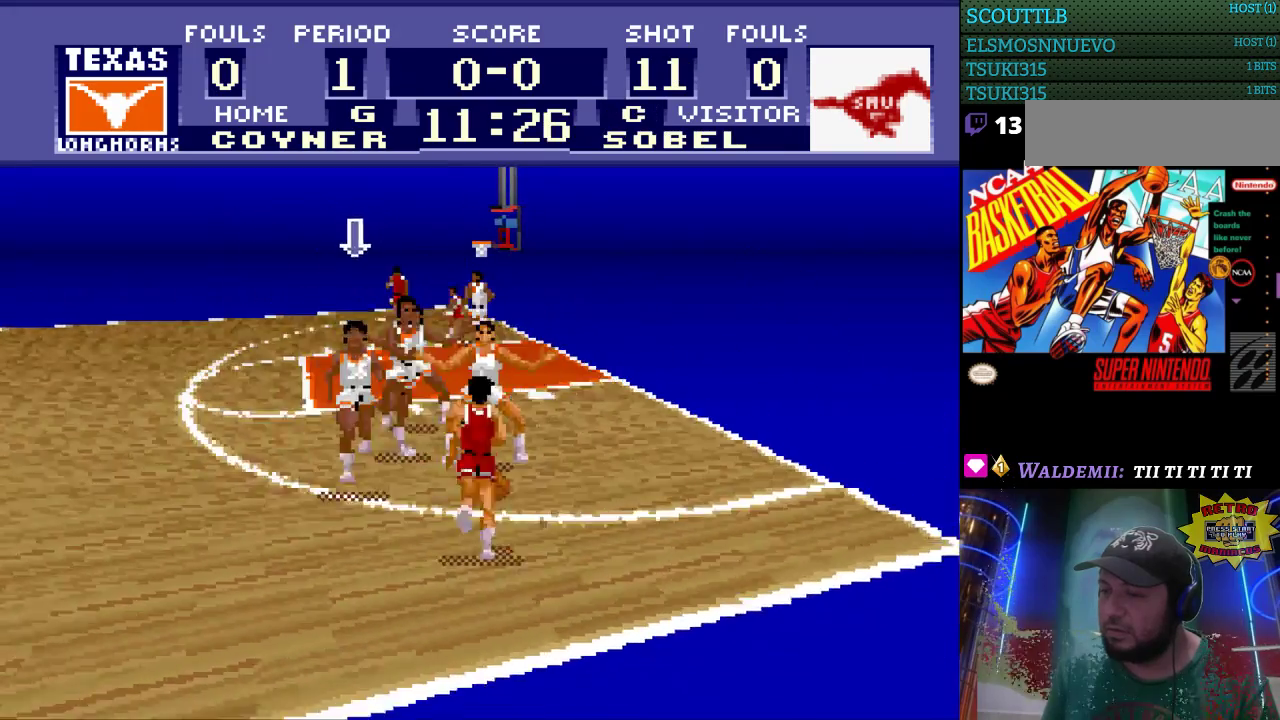
{"buttons": [], "events": [[267, "DPAD_DOWN", "down"], [300, "DPAD_RIGHT", "up"], [400, "DPAD_DOWN", "up"]]}
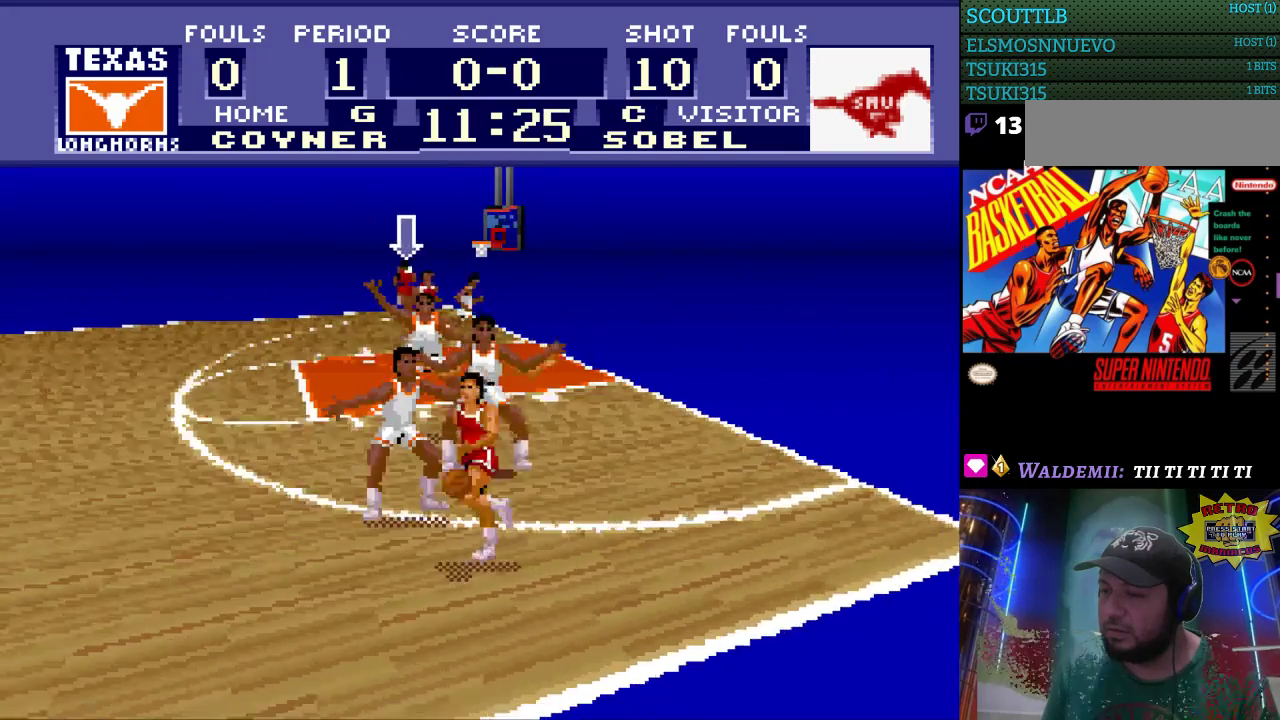
{"buttons": [], "events": []}
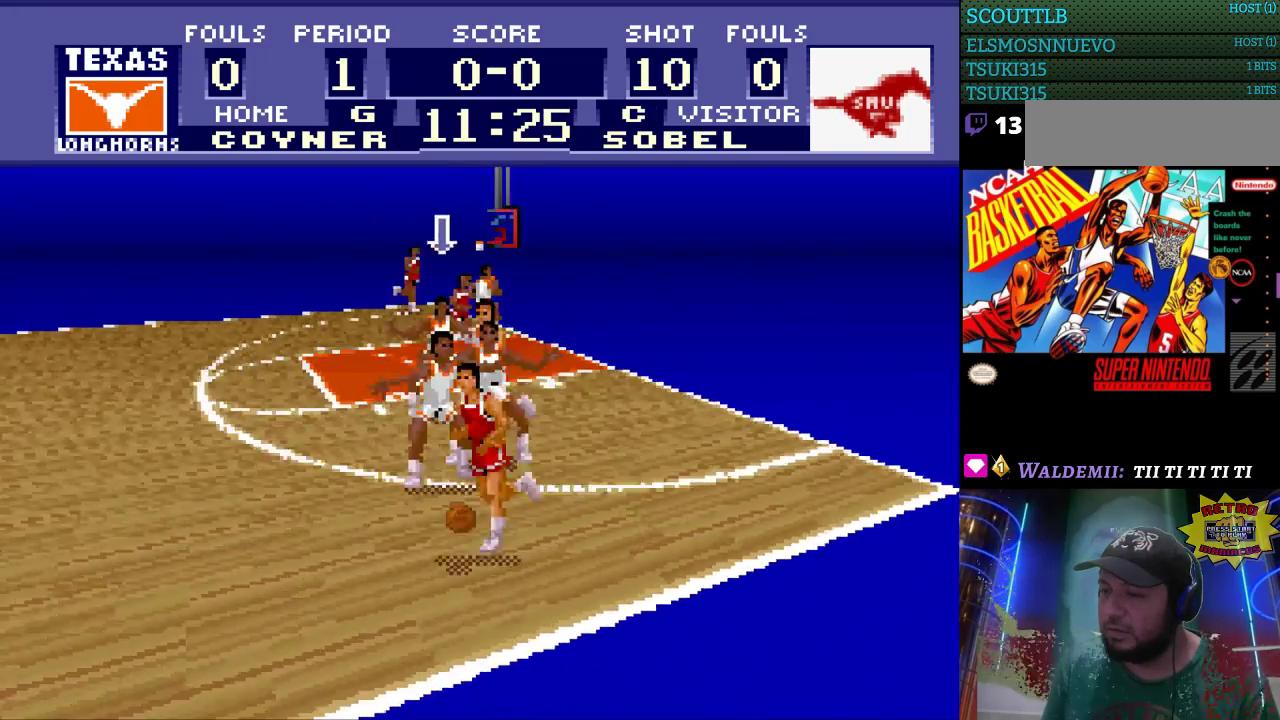
{"buttons": ["DPAD_LEFT"], "events": [[433, "DPAD_LEFT", "down"]]}
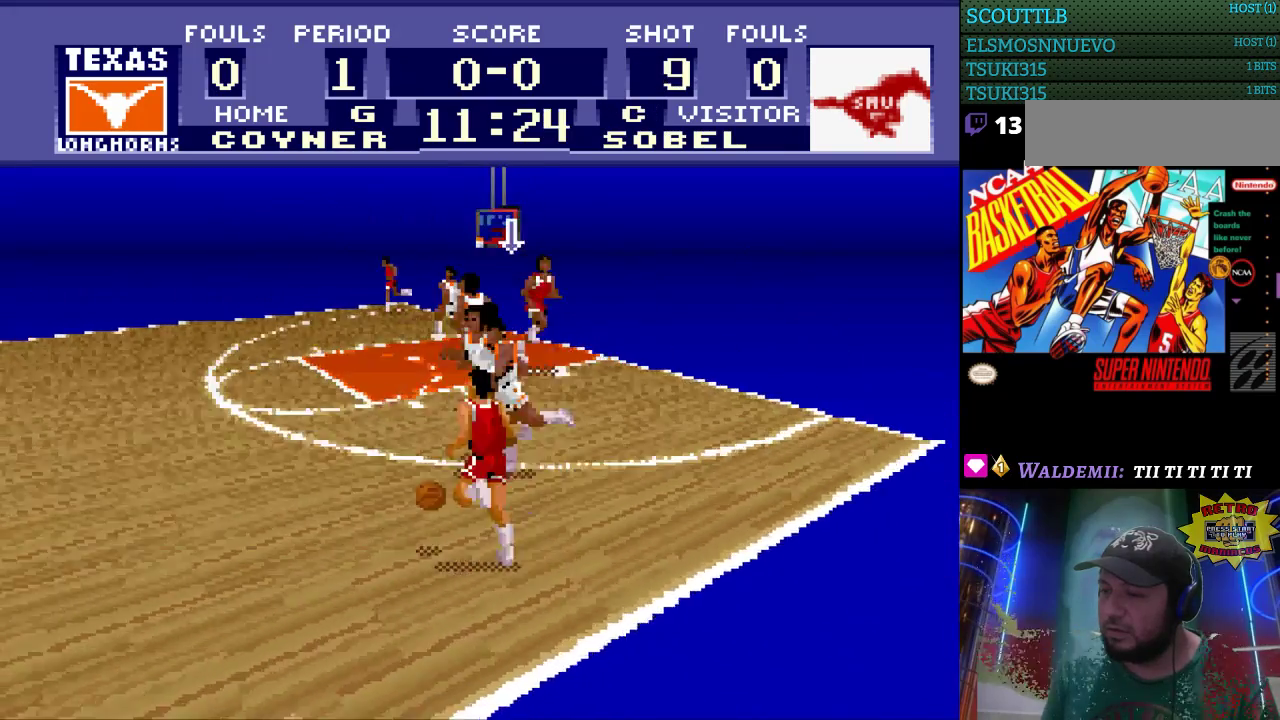
{"buttons": [], "events": [[300, "DPAD_LEFT", "up"]]}
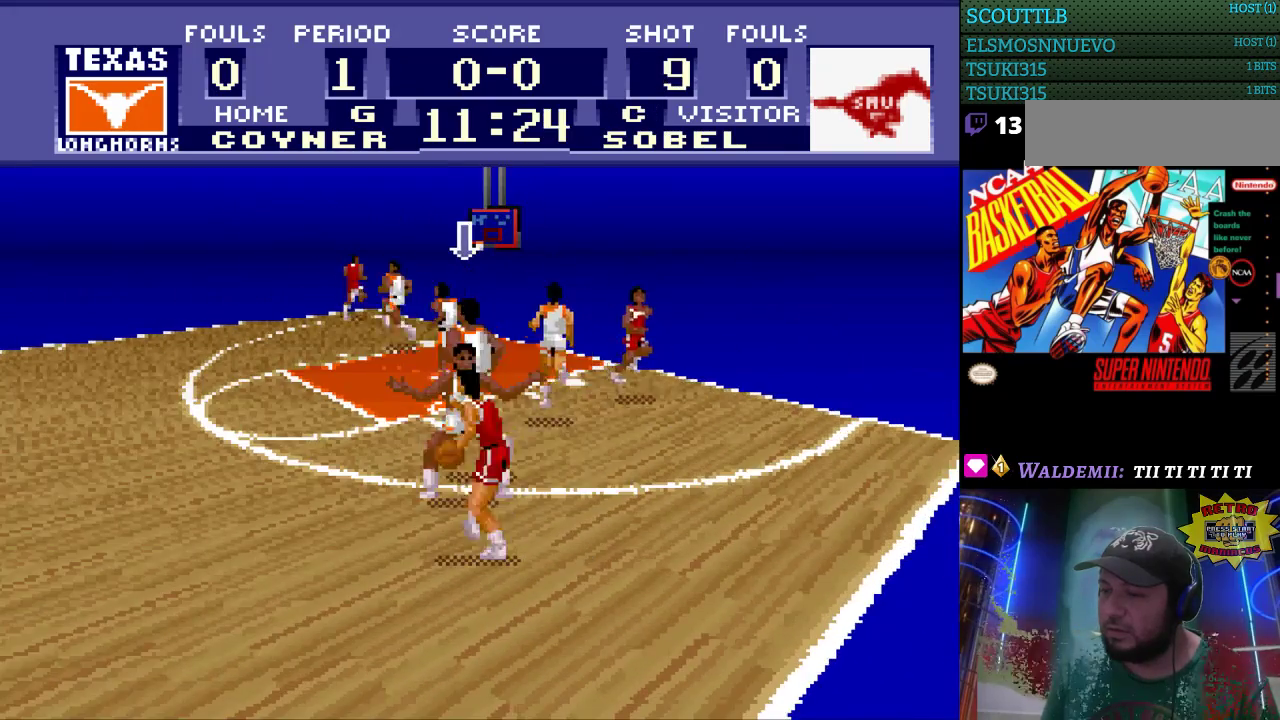
{"buttons": [], "events": []}
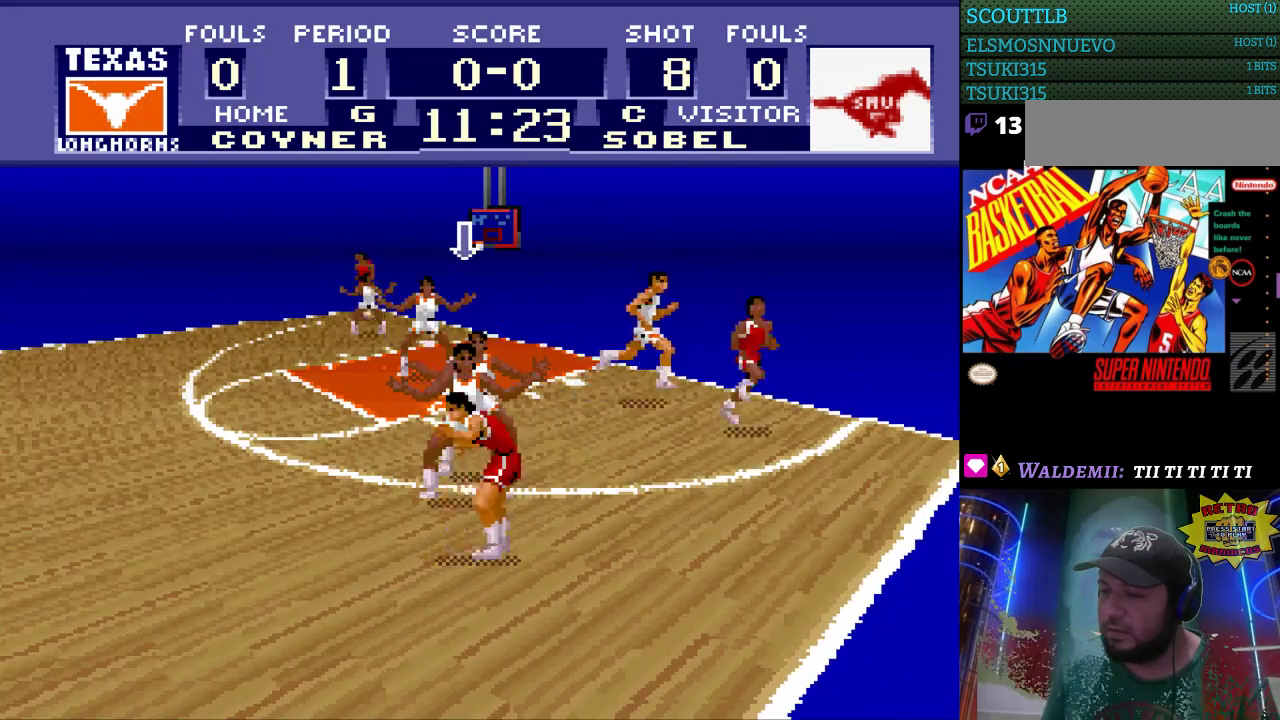
{"buttons": ["DPAD_LEFT"], "events": [[100, "DPAD_LEFT", "down"]]}
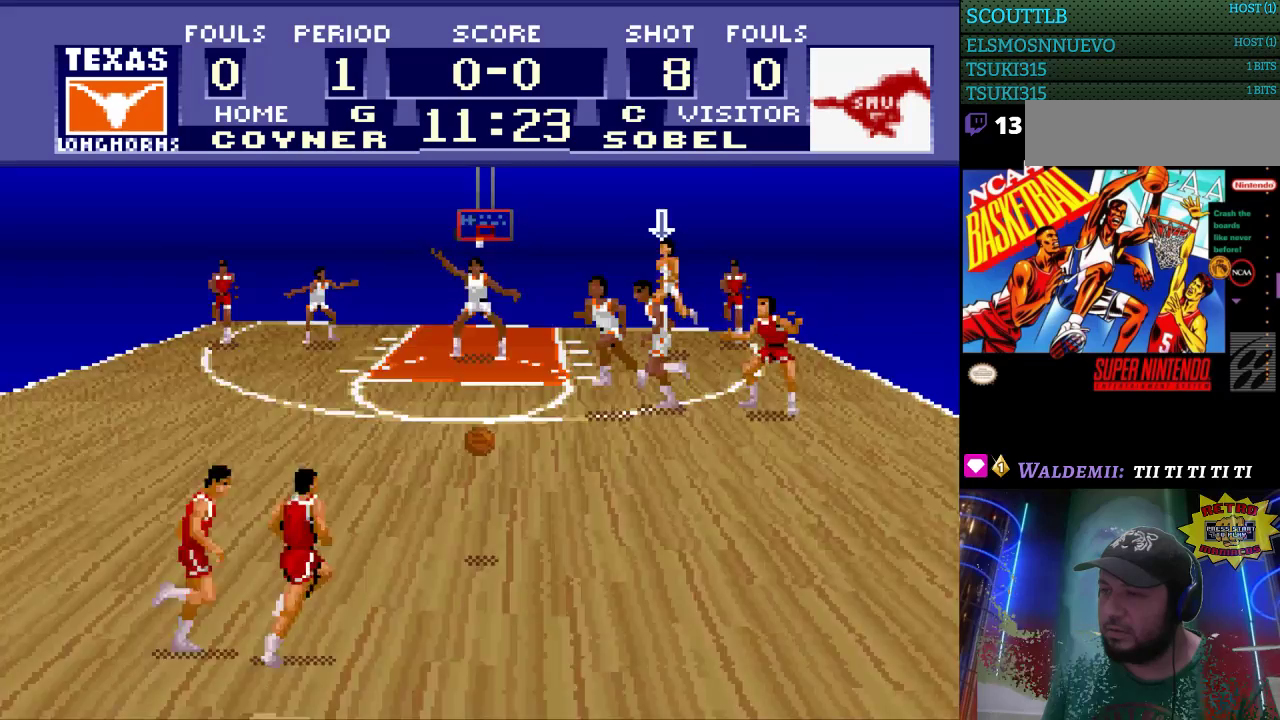
{"buttons": ["DPAD_LEFT"], "events": []}